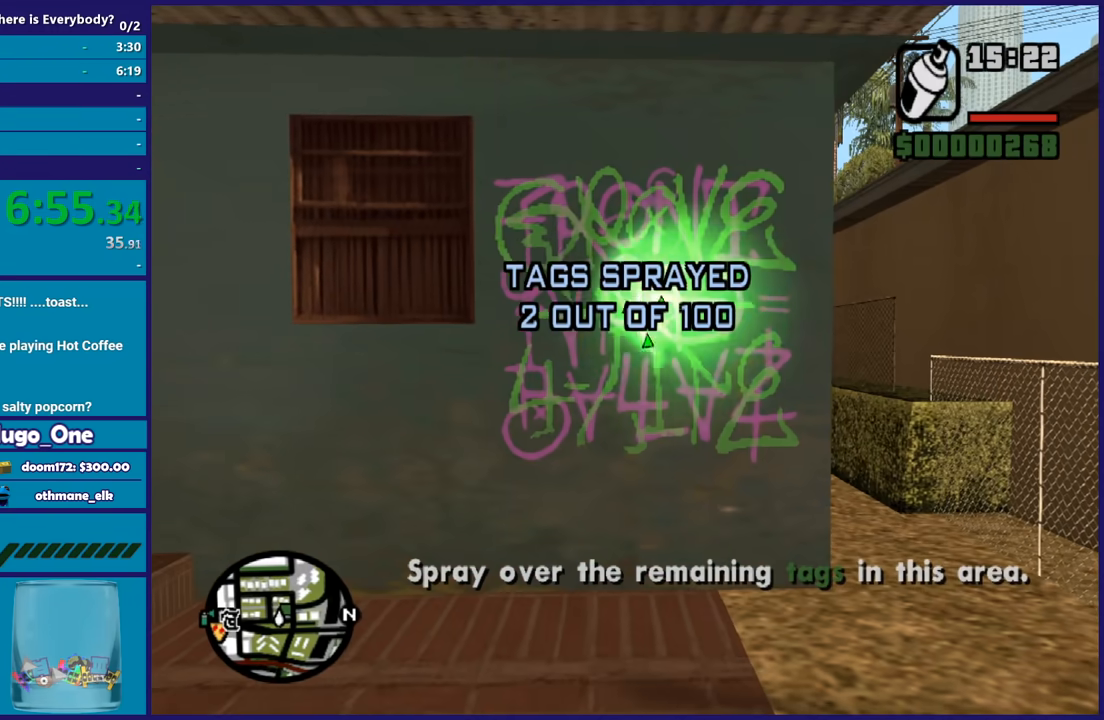
Gameplay with a controller (Xbox layout); each line is a JSON object with the inputs held at the frame after it. "button_events" lists button changes between this image and that frame as [ms after this image, input, new state], when the widget could be followed in between (sticks are given only as held states). This document gives stick clicks only as held states, not as events.
{"buttons": ["A"], "left_stick": "up-right", "right_stick": "center", "button_events": [[67, "R2", "up"], [100, "A", "down"], [200, "A", "up"], [301, "A", "down"], [401, "A", "up"], [467, "A", "down"]]}
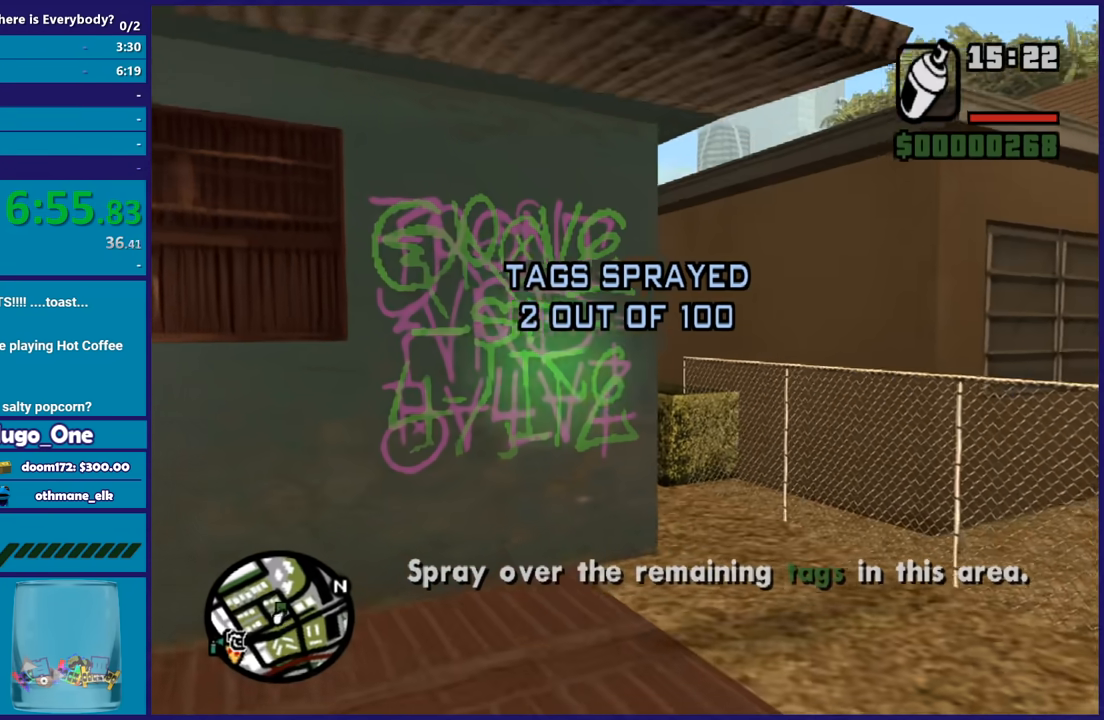
{"buttons": ["A"], "left_stick": "up", "right_stick": "center", "button_events": [[66, "A", "up"], [400, "A", "down"]]}
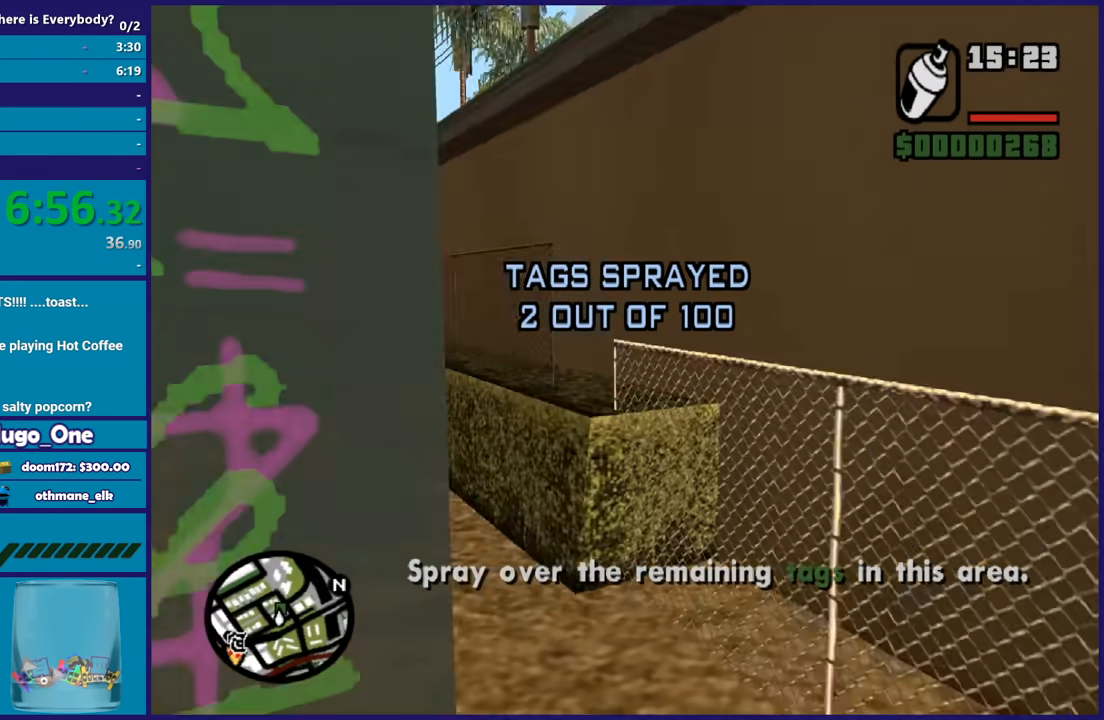
{"buttons": ["A"], "left_stick": "up", "right_stick": "center", "button_events": [[34, "A", "up"], [100, "A", "down"], [234, "A", "up"], [301, "A", "down"], [434, "A", "up"], [501, "A", "down"]]}
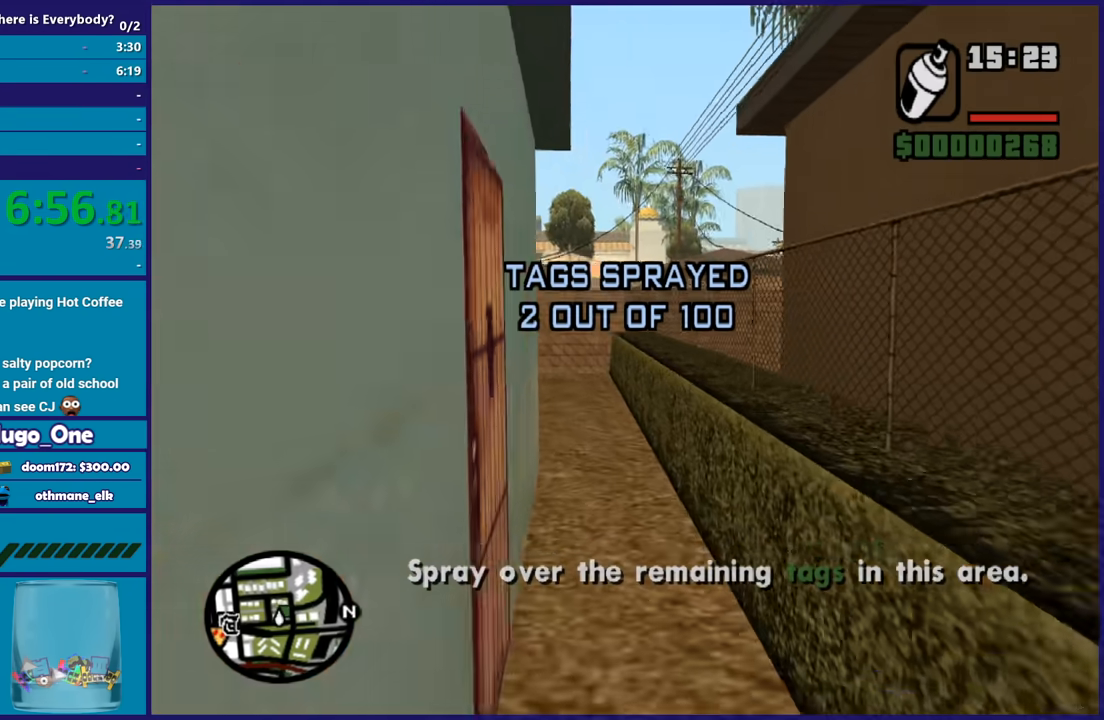
{"buttons": ["A"], "left_stick": "up", "right_stick": "center", "button_events": [[133, "A", "up"], [200, "A", "down"], [333, "A", "up"], [400, "A", "down"]]}
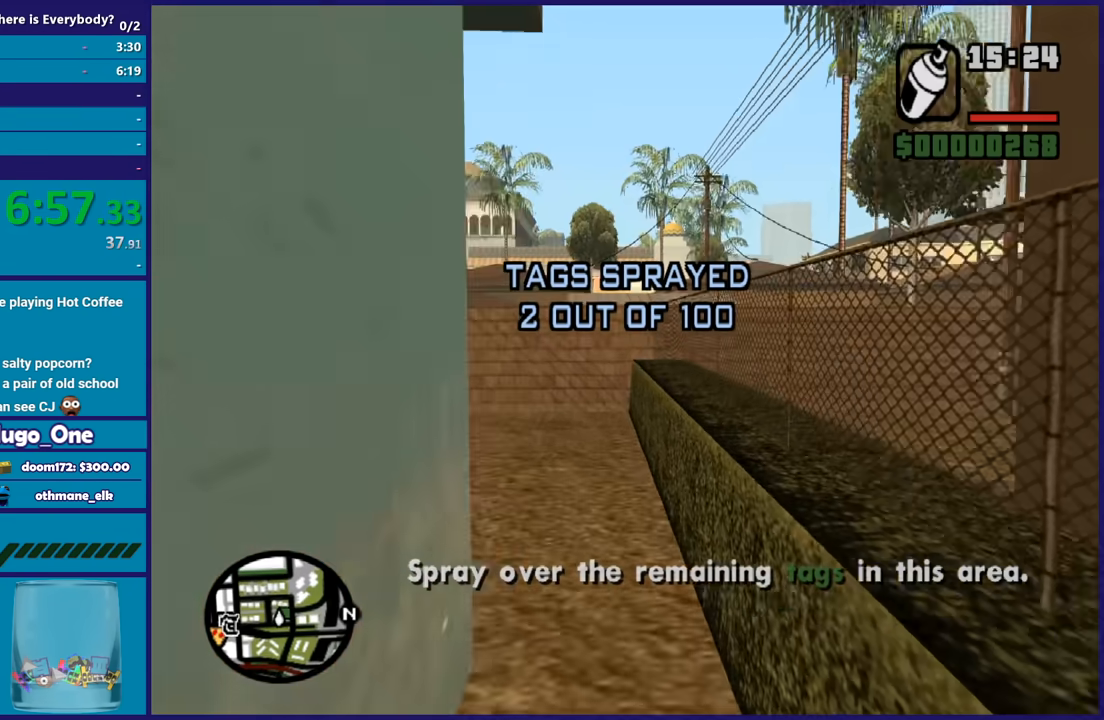
{"buttons": ["X"], "left_stick": "up-right", "right_stick": "center", "button_events": [[34, "A", "up"], [100, "A", "down"], [200, "A", "up"], [301, "A", "down"], [434, "A", "up"], [501, "X", "down"]]}
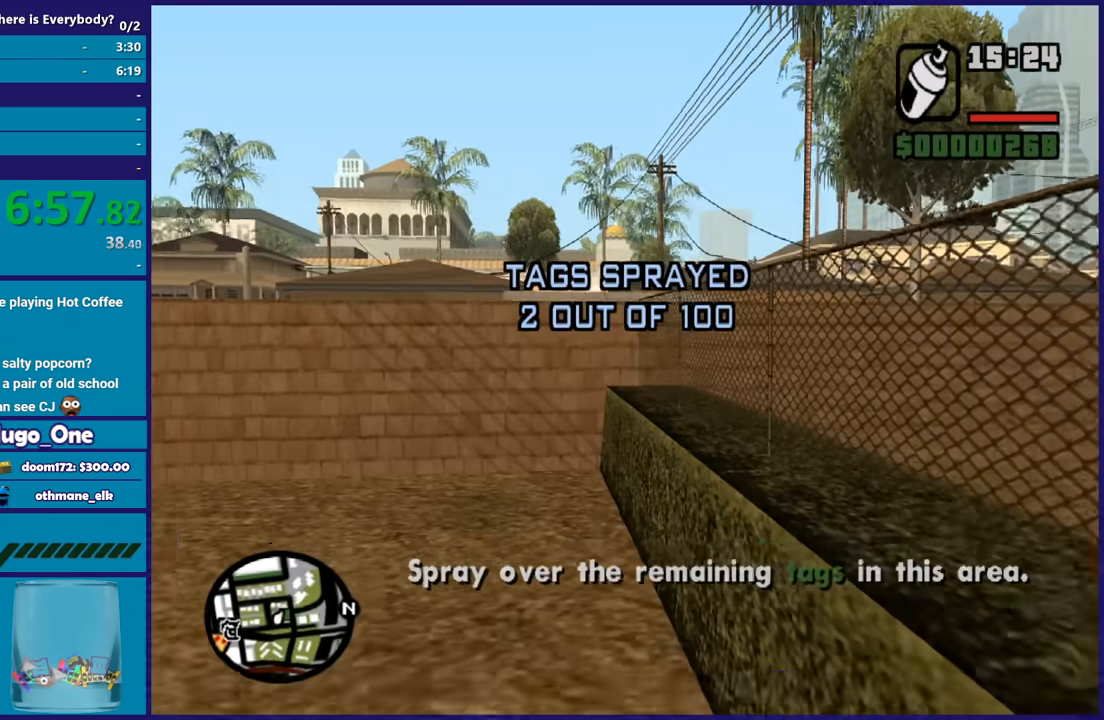
{"buttons": [], "left_stick": "up-right", "right_stick": "center", "button_events": [[100, "X", "up"], [167, "X", "down"], [300, "X", "up"], [400, "X", "down"], [500, "X", "up"]]}
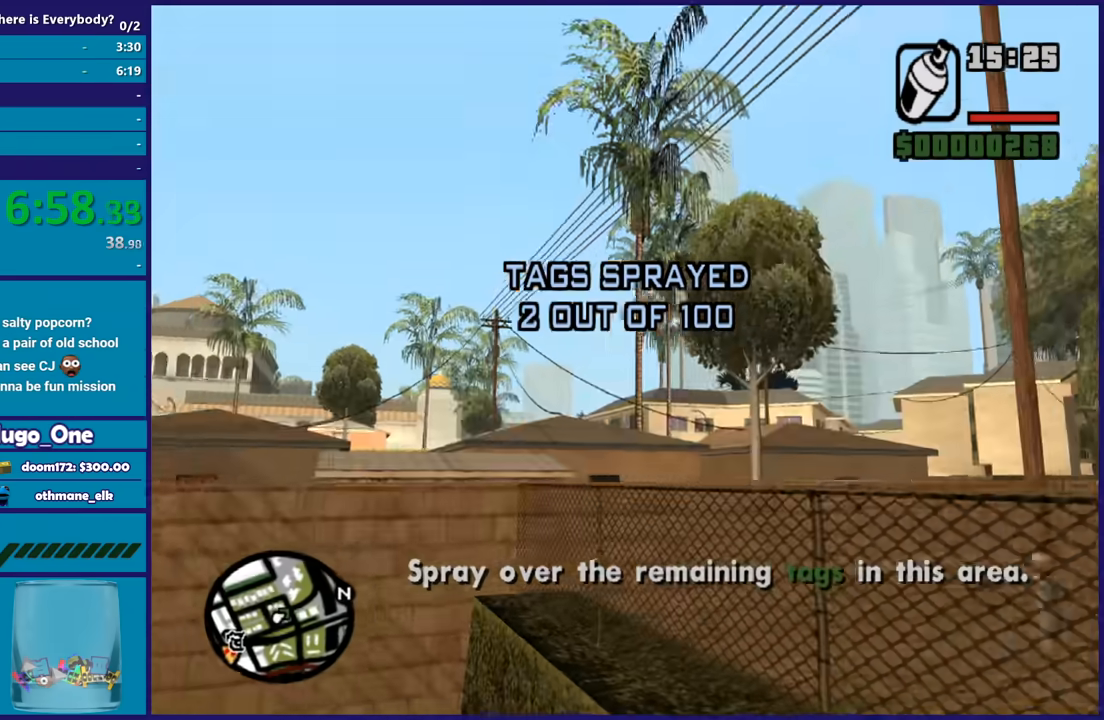
{"buttons": [], "left_stick": "up", "right_stick": "center", "button_events": []}
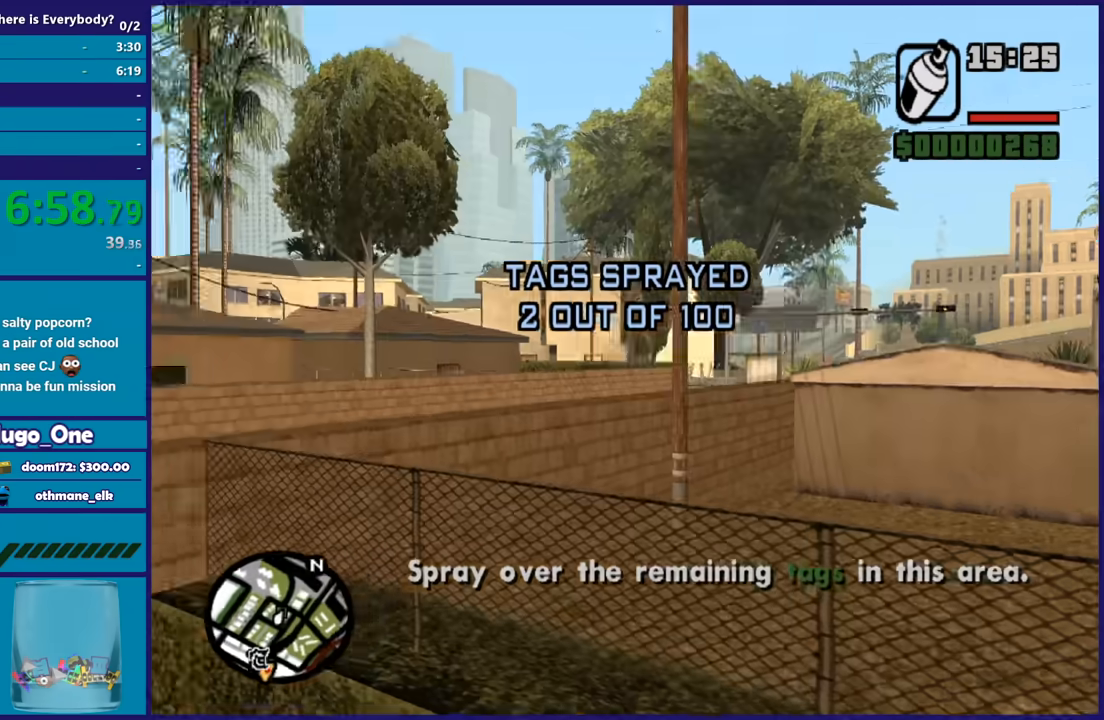
{"buttons": [], "left_stick": "up", "right_stick": "center", "button_events": [[167, "A", "down"], [267, "A", "up"], [333, "A", "down"], [434, "A", "up"]]}
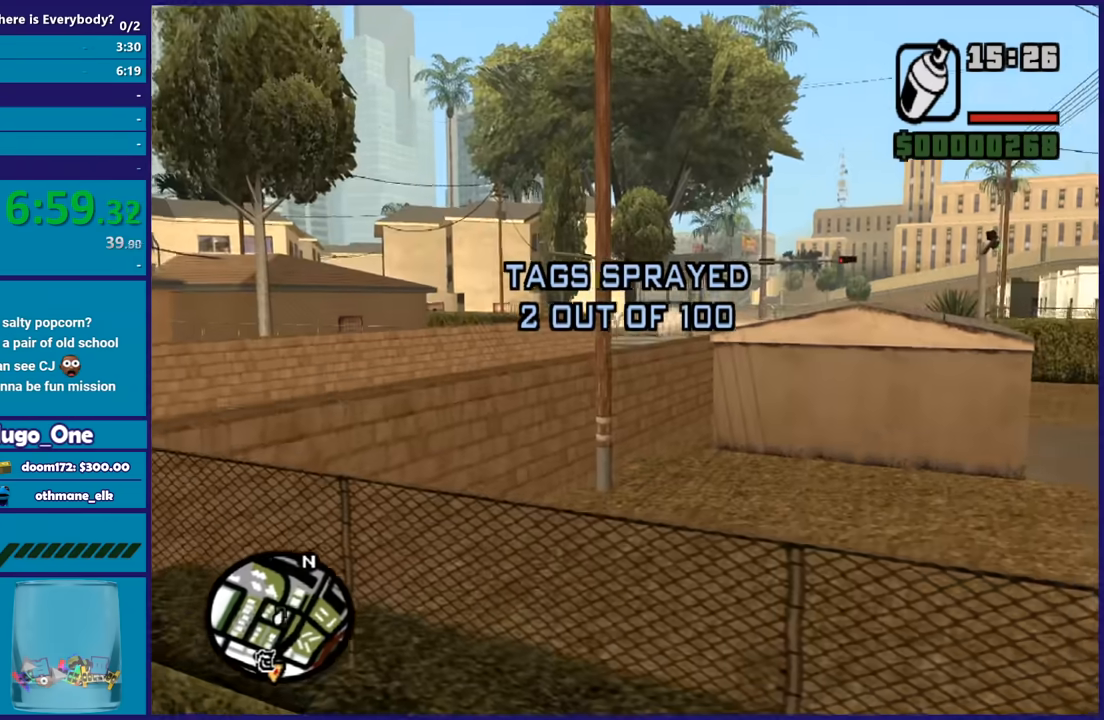
{"buttons": ["A"], "left_stick": "up", "right_stick": "center", "button_events": [[34, "A", "down"], [167, "A", "up"], [234, "A", "down"], [334, "A", "up"], [434, "A", "down"]]}
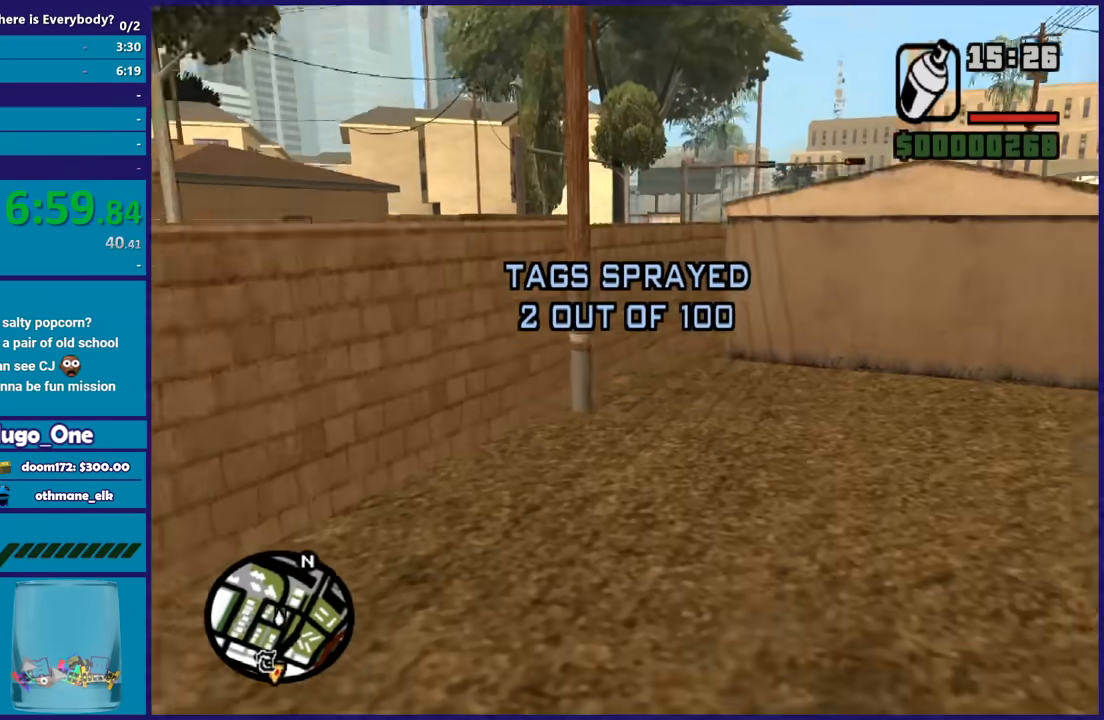
{"buttons": ["A"], "left_stick": "up", "right_stick": "center", "button_events": [[33, "A", "up"], [133, "A", "down"], [233, "A", "up"], [333, "A", "down"], [434, "A", "up"], [500, "A", "down"]]}
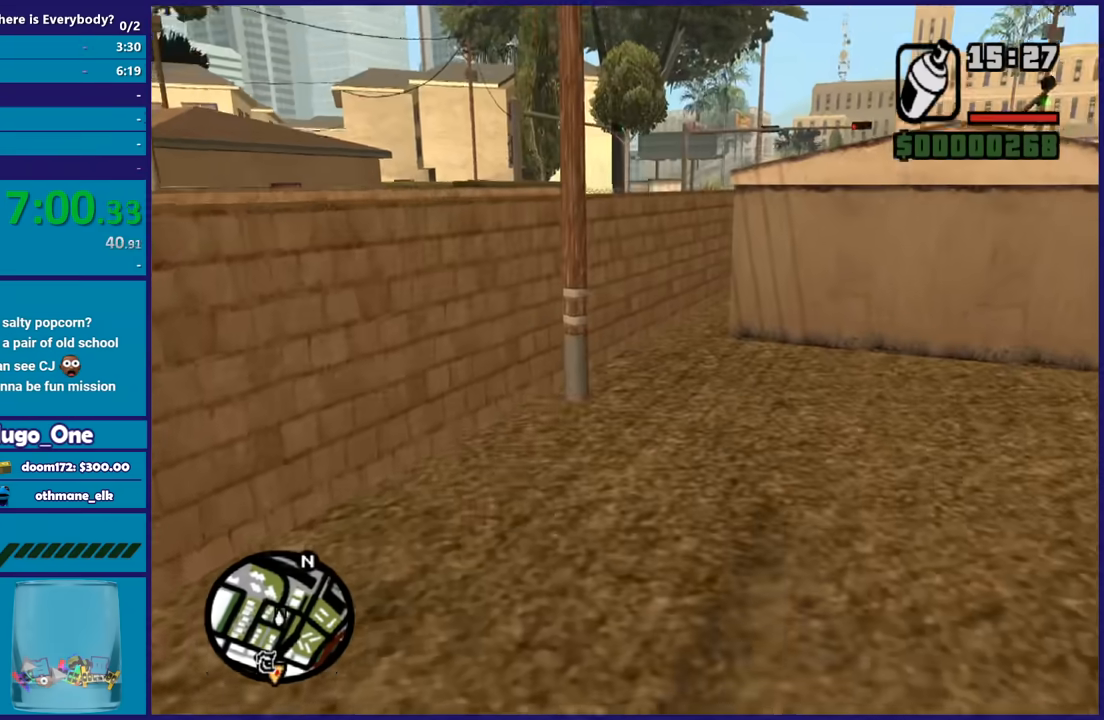
{"buttons": [], "left_stick": "up", "right_stick": "down-left", "button_events": [[100, "A", "up"], [200, "A", "down"], [267, "A", "up"]]}
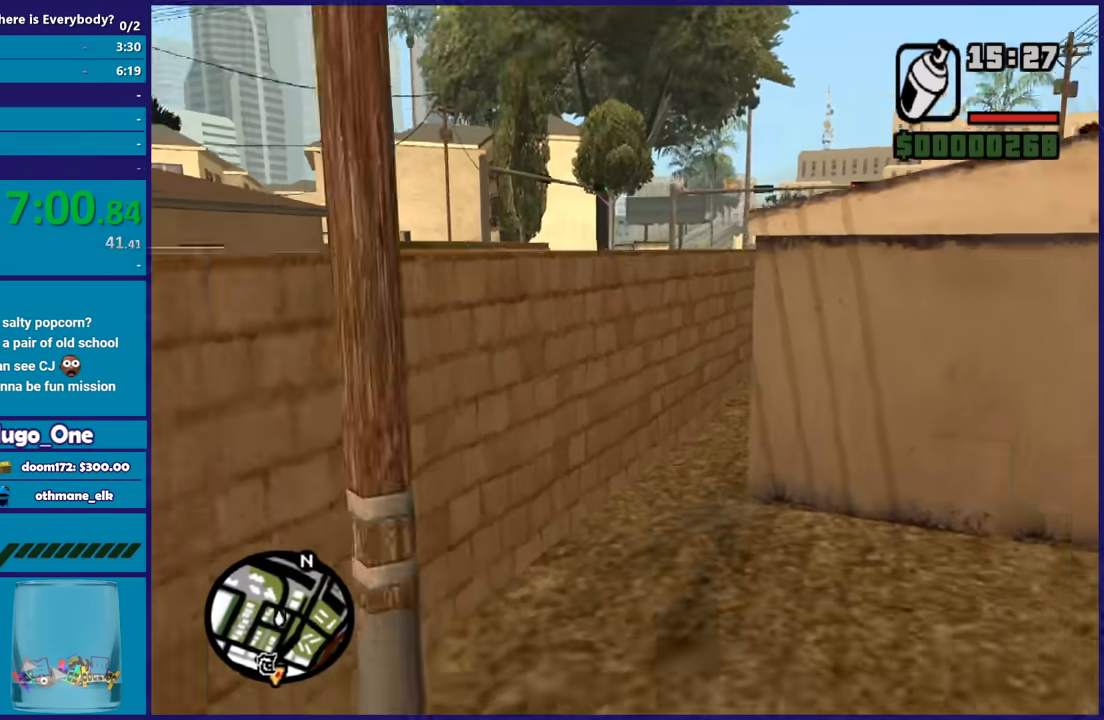
{"buttons": ["L2", "R2"], "left_stick": "center", "right_stick": "center", "button_events": [[300, "L2", "down"], [333, "R2", "down"]]}
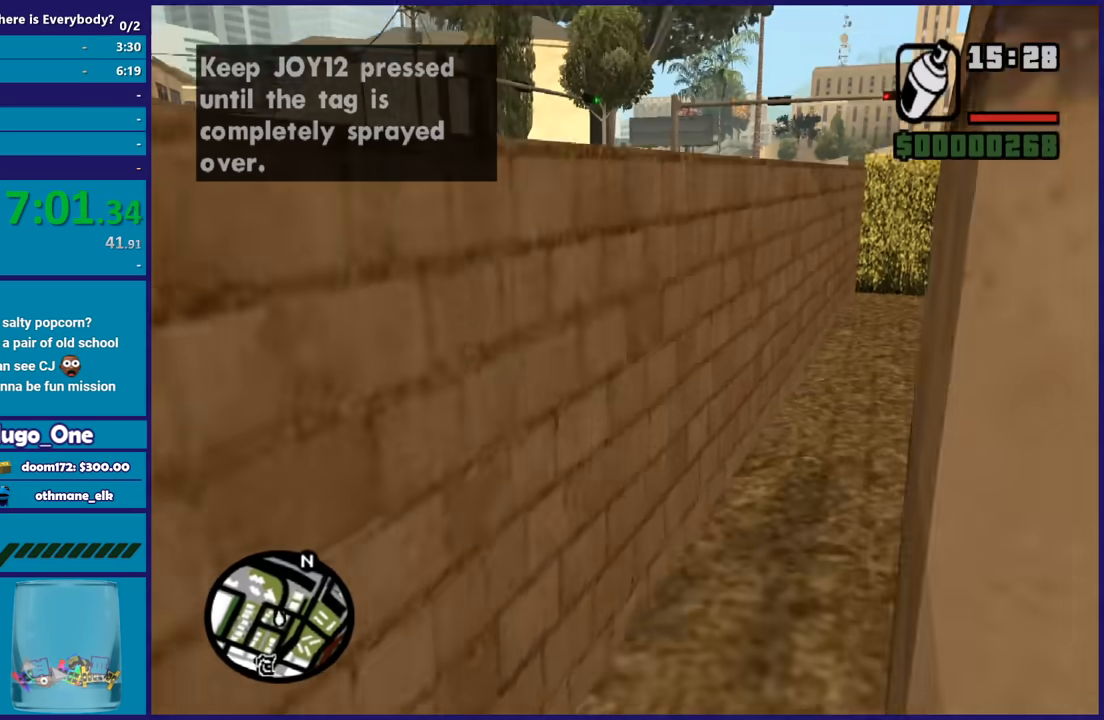
{"buttons": ["L2", "R2"], "left_stick": "center", "right_stick": "down-left", "button_events": []}
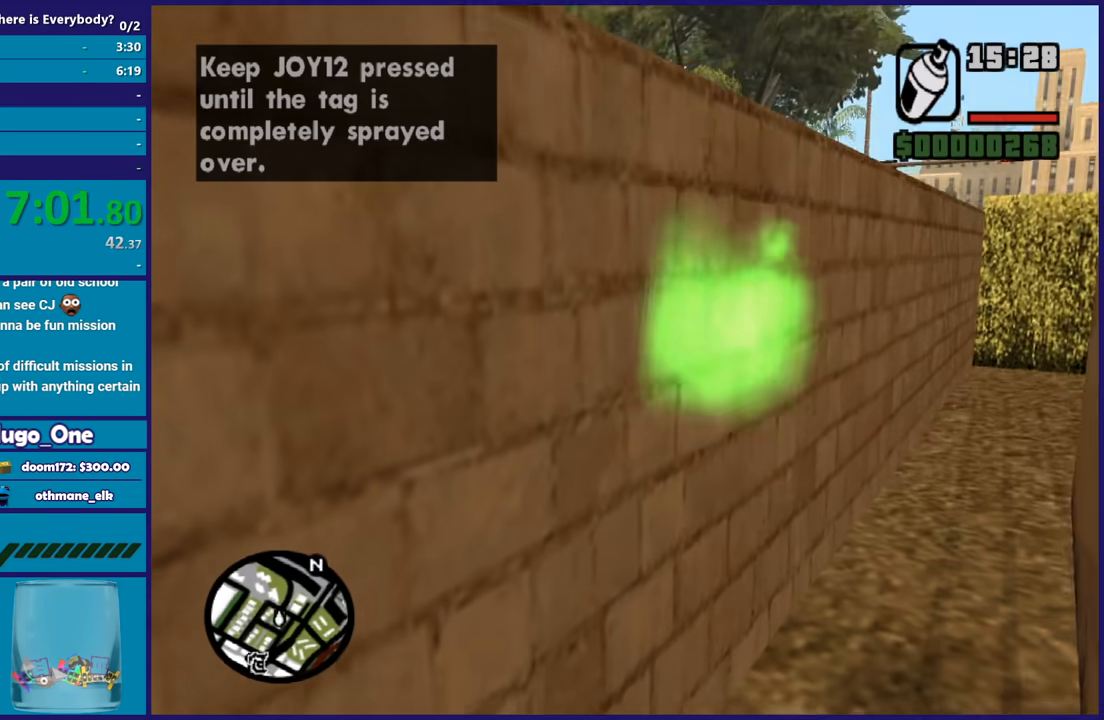
{"buttons": ["L2", "R2"], "left_stick": "left", "right_stick": "center", "button_events": []}
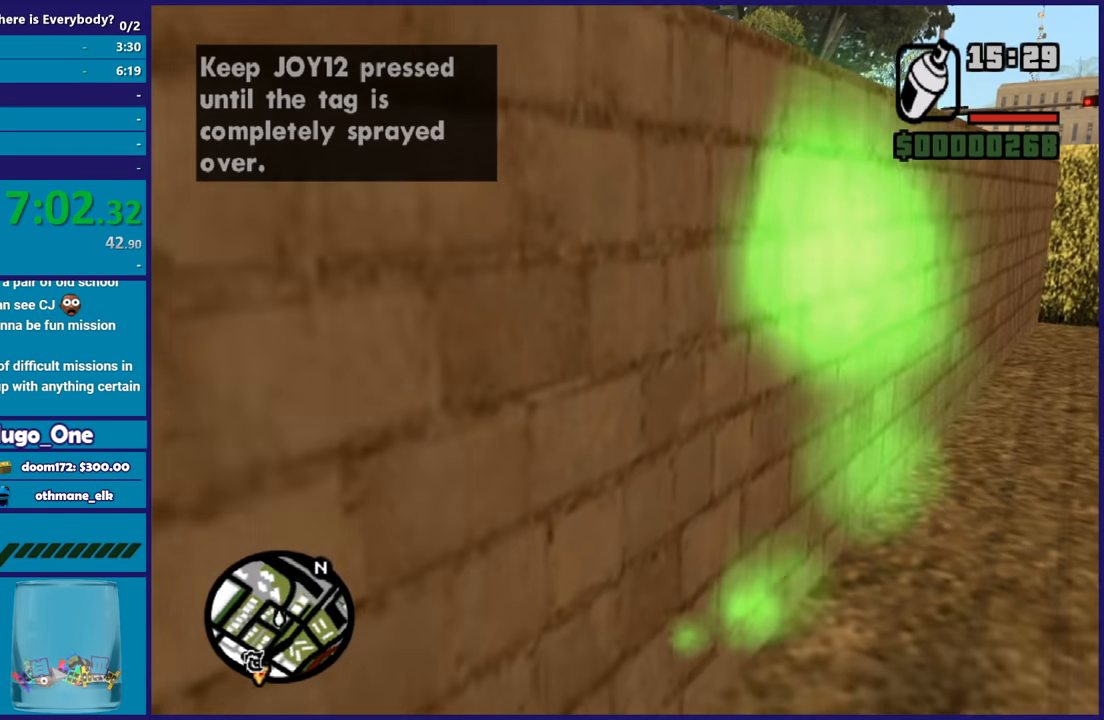
{"buttons": ["L2", "R2"], "left_stick": "down", "right_stick": "center", "button_events": []}
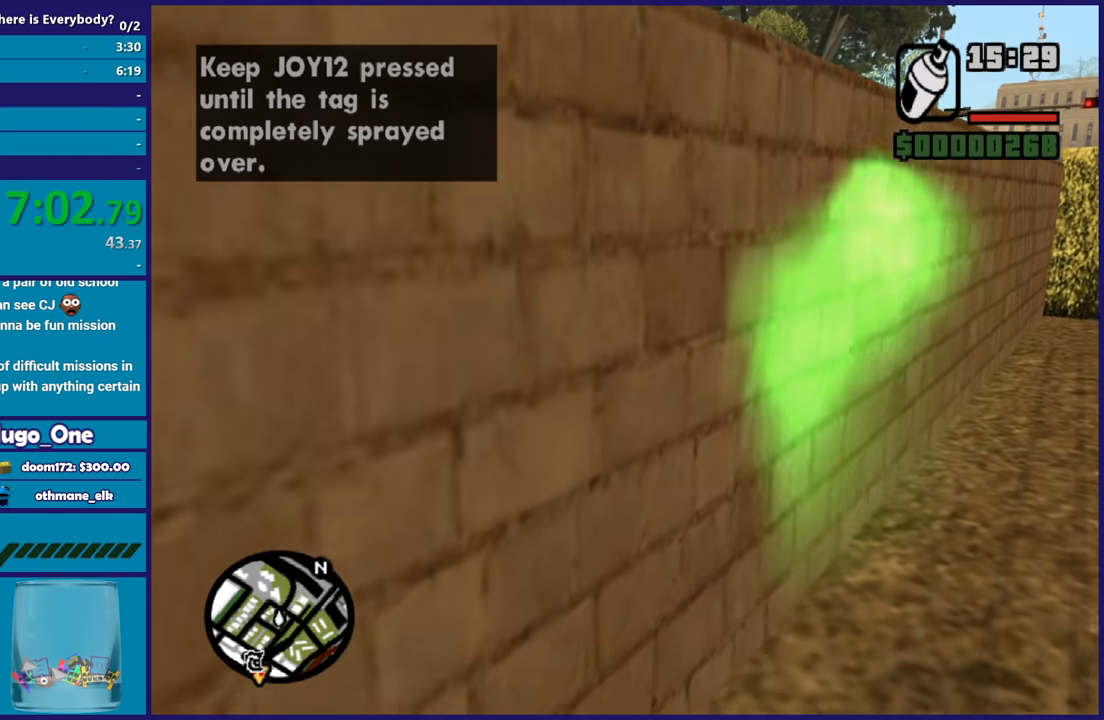
{"buttons": ["L2", "R2"], "left_stick": "up-right", "right_stick": "center", "button_events": []}
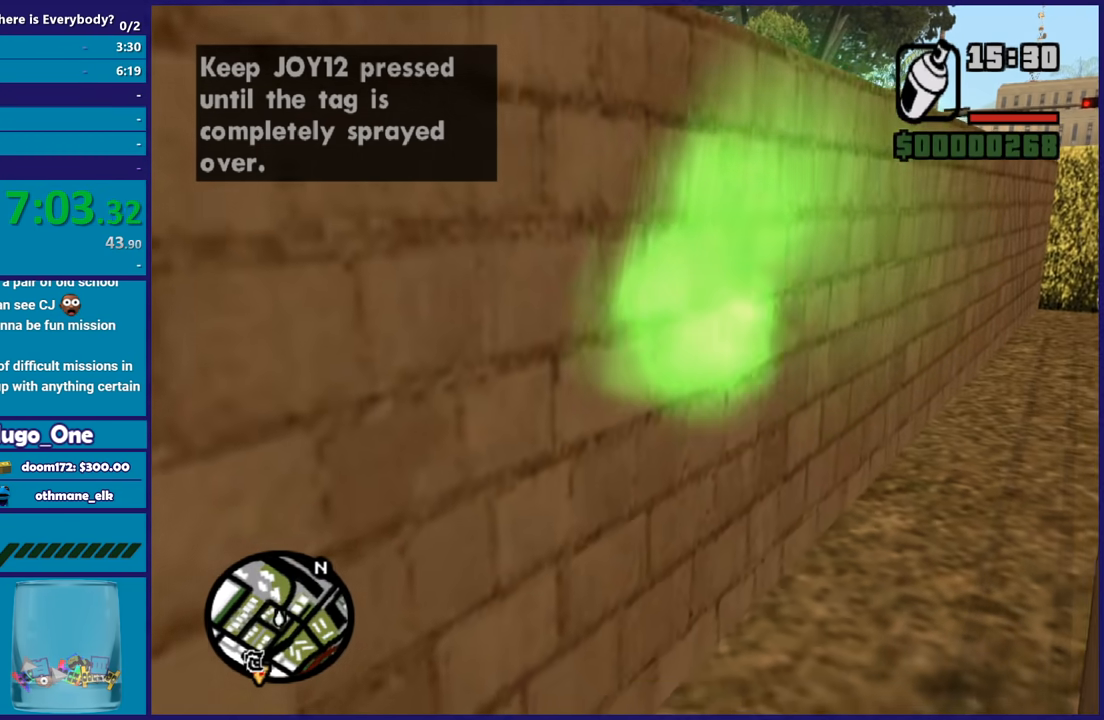
{"buttons": ["L2", "R2"], "left_stick": "up-right", "right_stick": "center", "button_events": []}
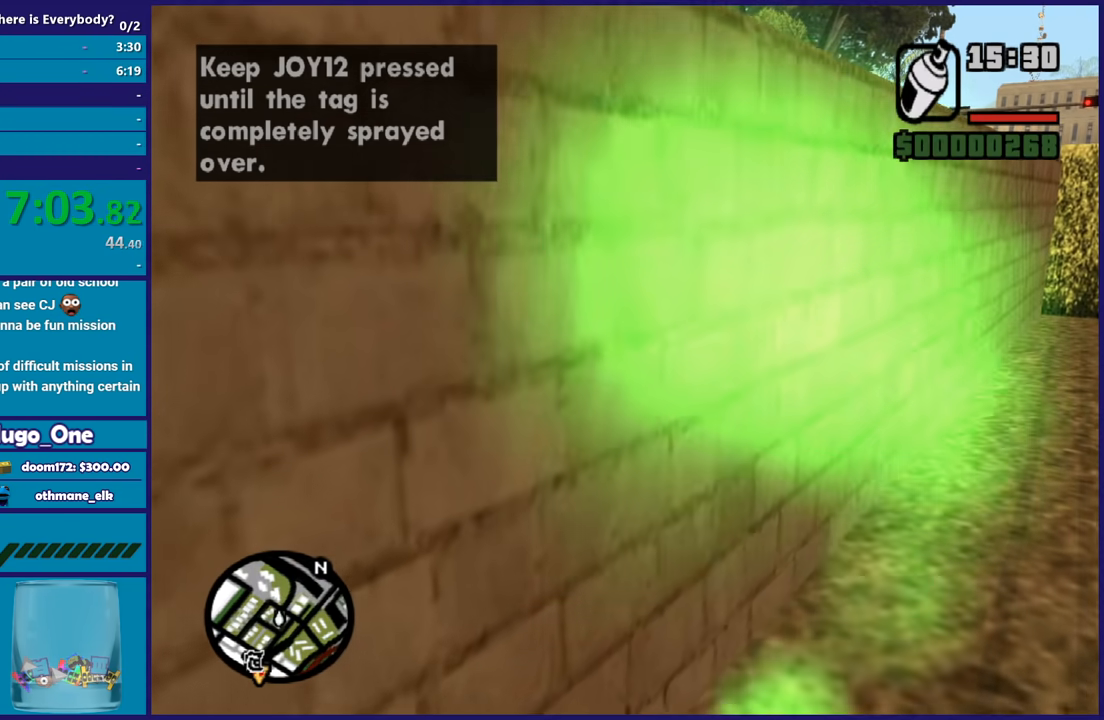
{"buttons": ["L2", "R2"], "left_stick": "up", "right_stick": "center", "button_events": []}
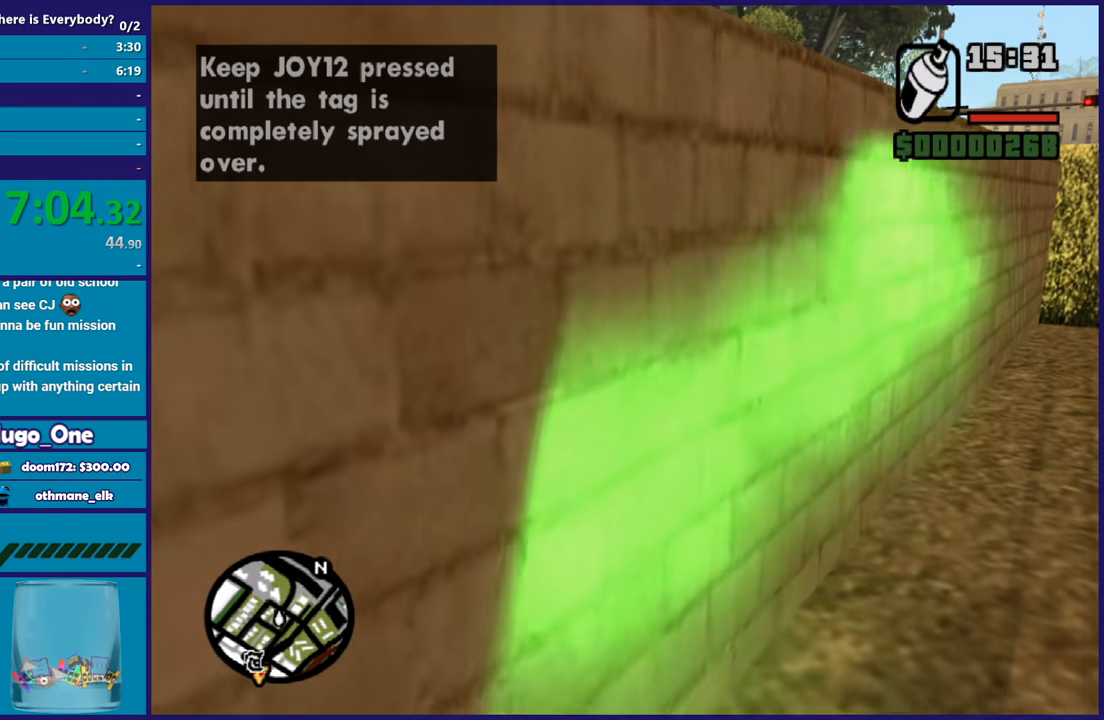
{"buttons": ["L2", "R2"], "left_stick": "up-right", "right_stick": "center", "button_events": []}
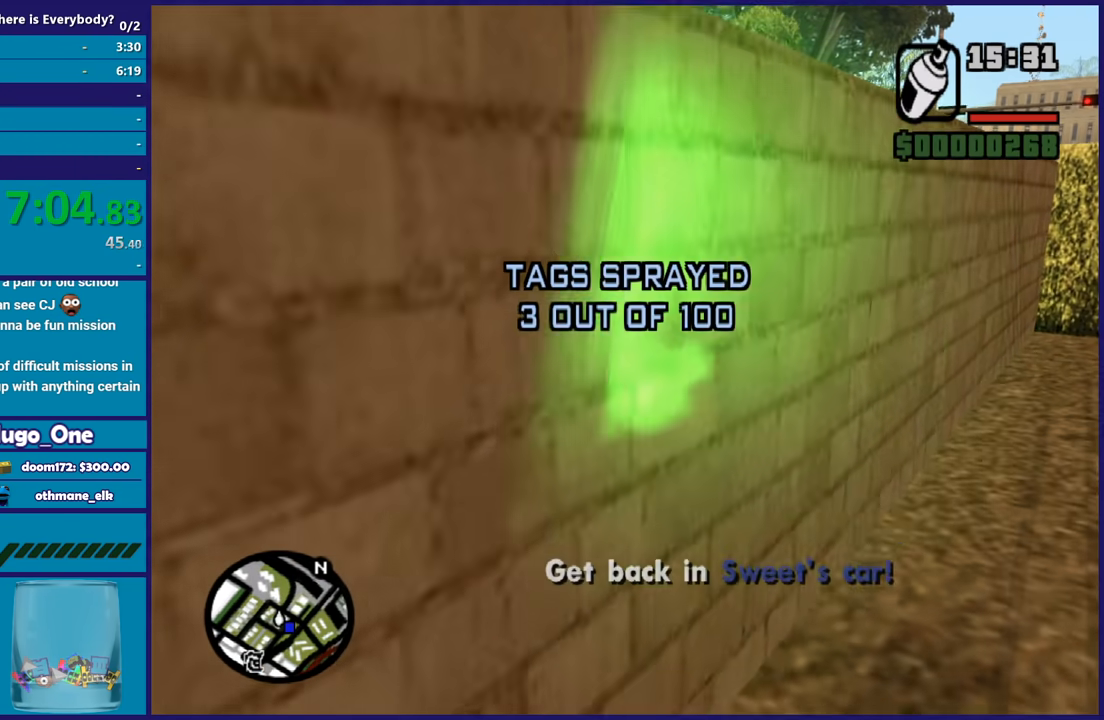
{"buttons": ["A"], "left_stick": "down-left", "right_stick": "center", "button_events": [[167, "L2", "up"], [233, "A", "down"], [233, "R2", "up"], [367, "A", "up"], [434, "A", "down"]]}
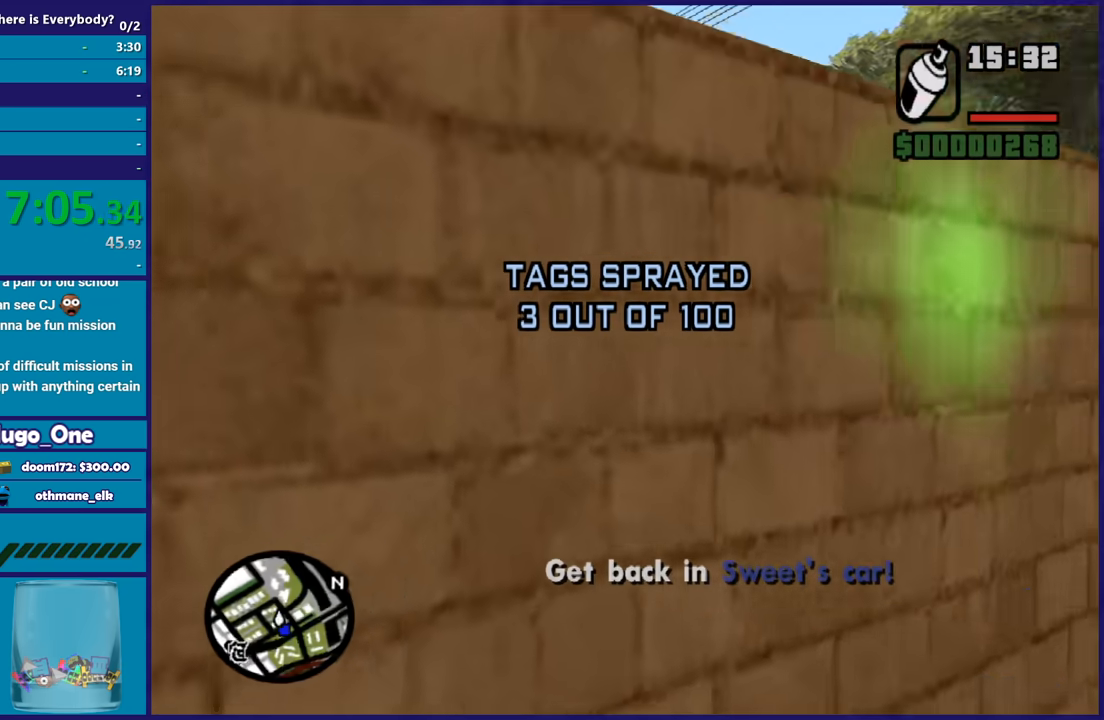
{"buttons": [], "left_stick": "left", "right_stick": "center", "button_events": [[34, "A", "up"], [134, "A", "down"], [234, "A", "up"], [334, "A", "down"], [434, "A", "up"]]}
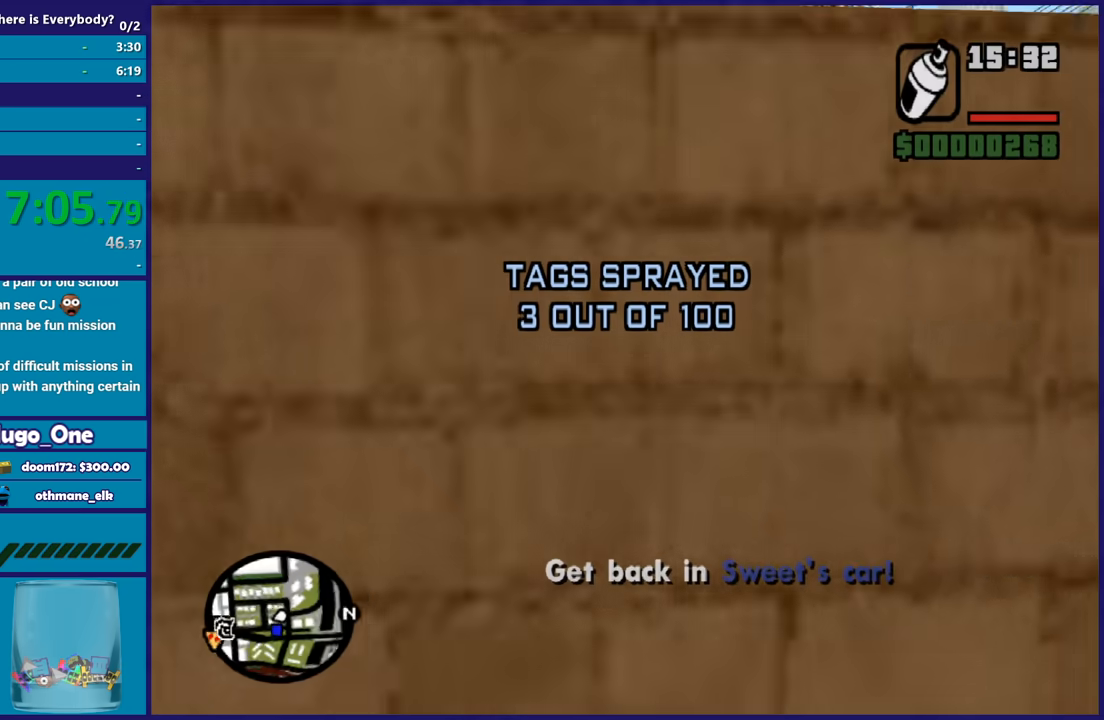
{"buttons": [], "left_stick": "left", "right_stick": "center", "button_events": [[33, "A", "down"], [100, "A", "up"], [200, "A", "down"], [300, "A", "up"], [400, "A", "down"], [500, "A", "up"]]}
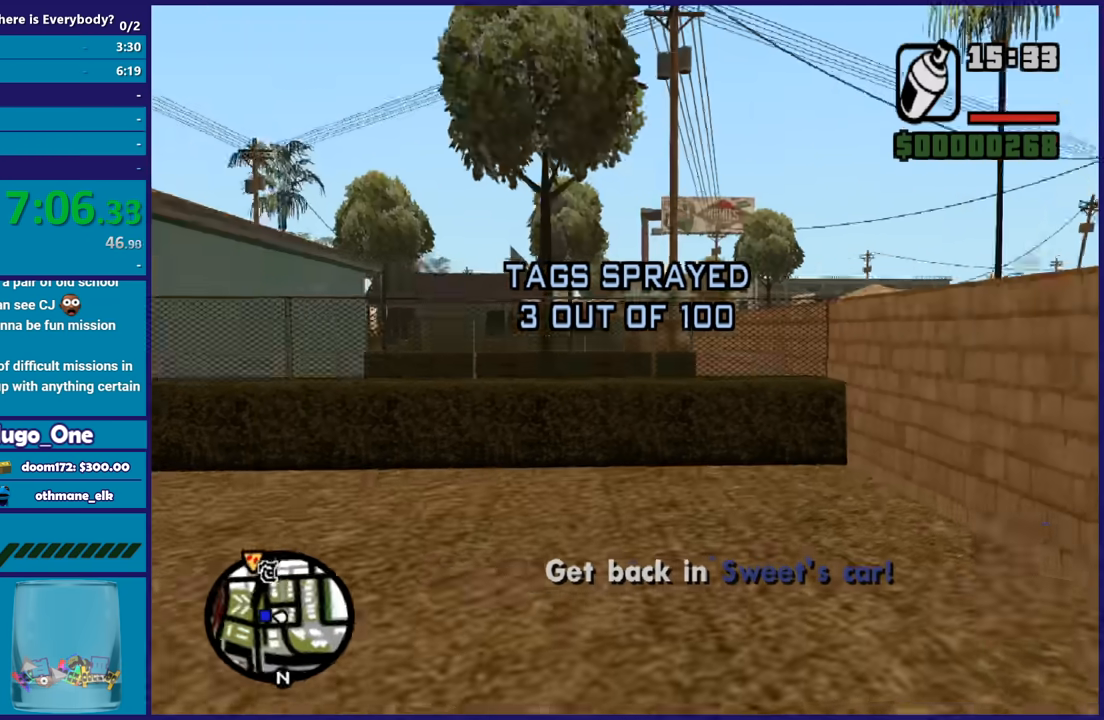
{"buttons": ["A"], "left_stick": "up-left", "right_stick": "center", "button_events": [[100, "A", "down"], [200, "A", "up"], [301, "A", "down"], [401, "A", "up"], [501, "A", "down"]]}
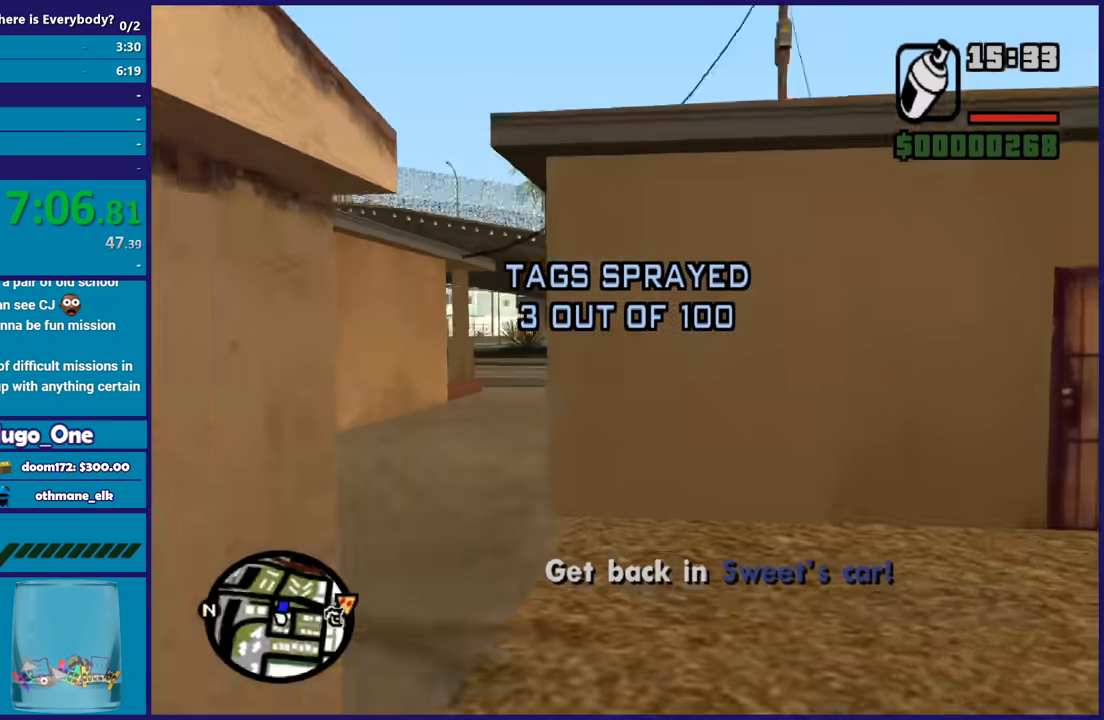
{"buttons": [], "left_stick": "up", "right_stick": "center", "button_events": [[100, "A", "up"], [200, "A", "down"], [300, "A", "up"], [400, "A", "down"], [500, "A", "up"]]}
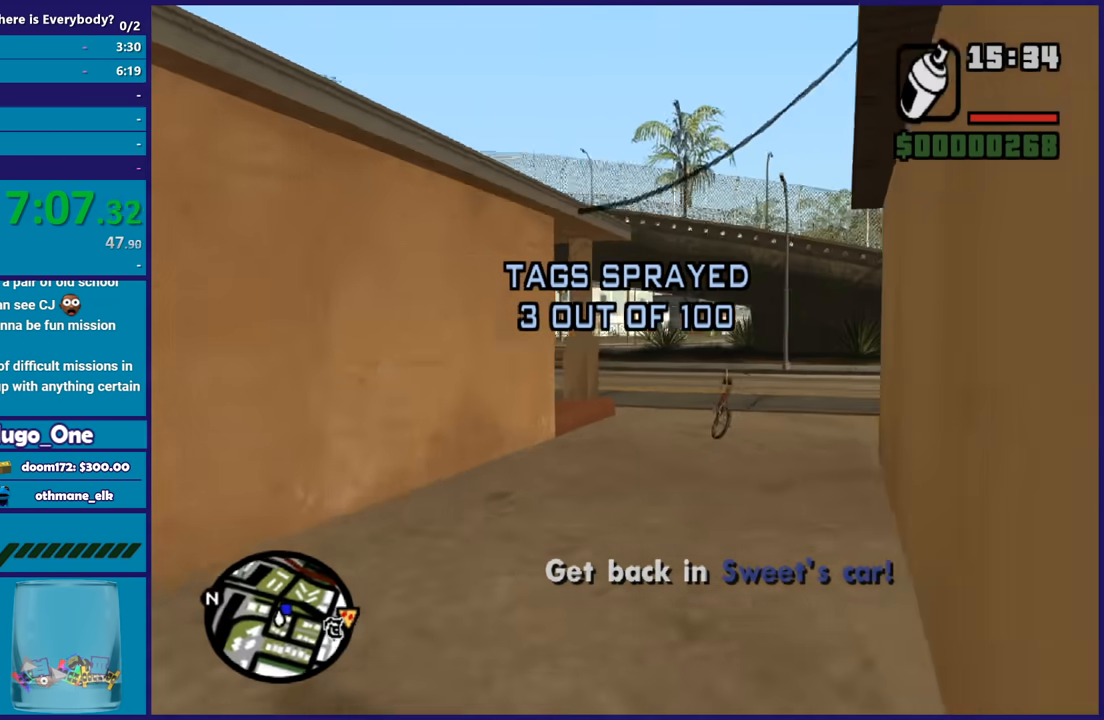
{"buttons": ["A"], "left_stick": "up-right", "right_stick": "center", "button_events": [[67, "A", "down"], [167, "A", "up"], [267, "A", "down"], [367, "A", "up"], [434, "A", "down"]]}
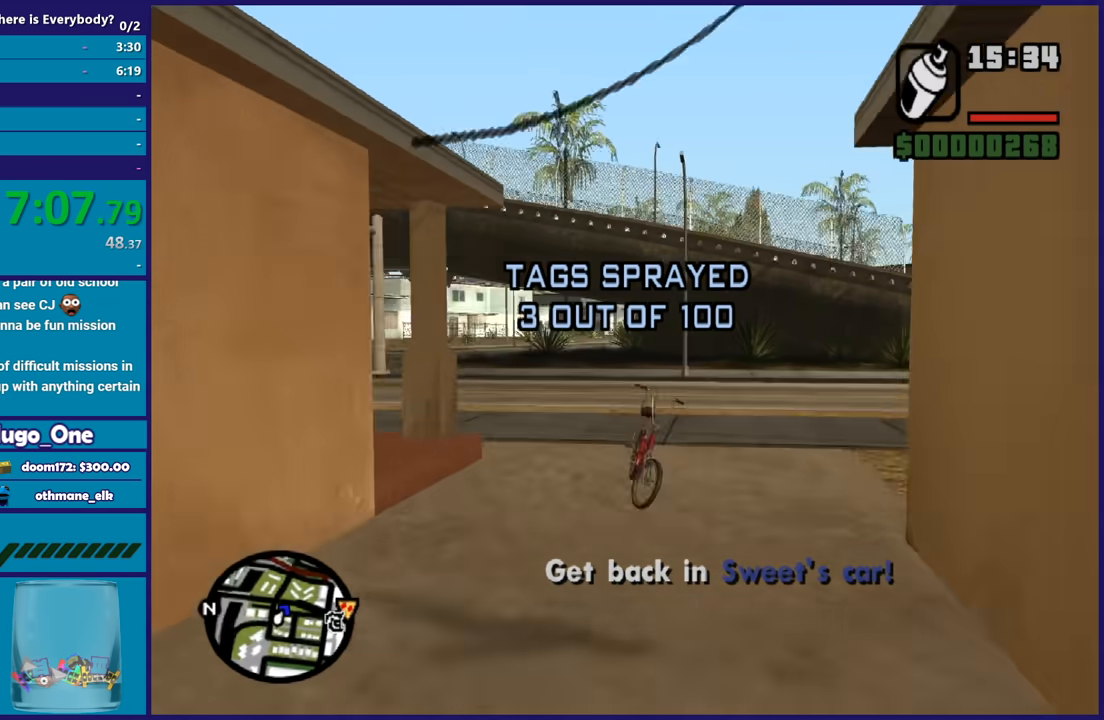
{"buttons": [], "left_stick": "up", "right_stick": "up-right", "button_events": [[33, "A", "up"], [100, "A", "down"], [200, "A", "up"], [300, "A", "down"], [400, "A", "up"]]}
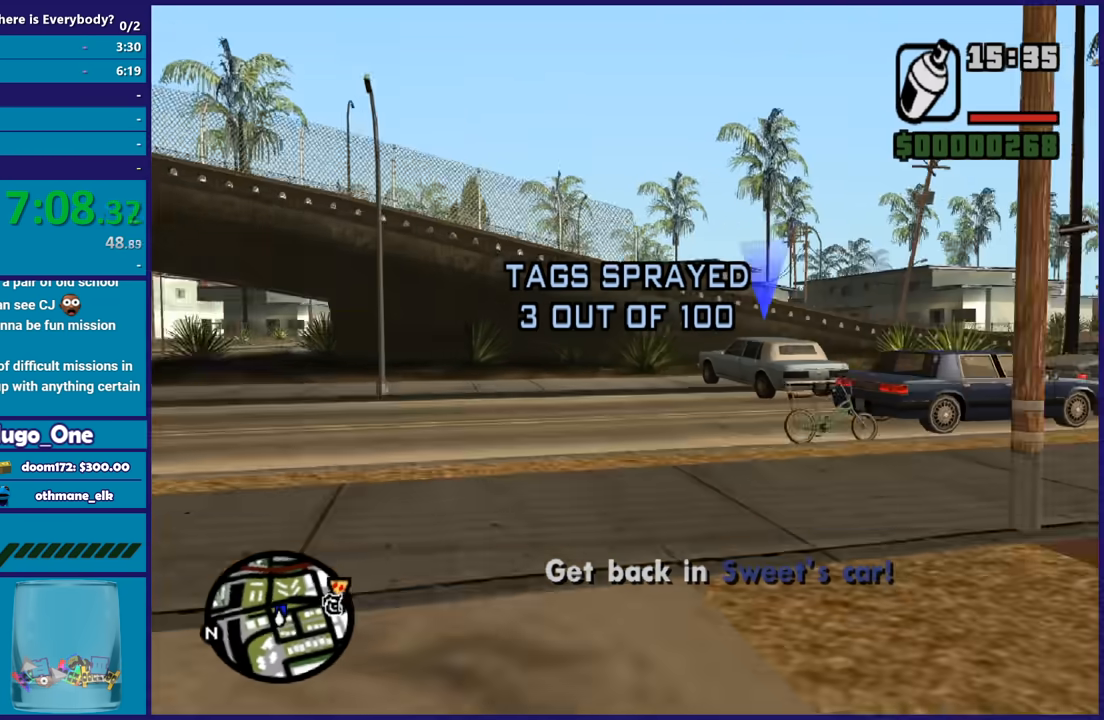
{"buttons": ["A"], "left_stick": "up", "right_stick": "center", "button_events": [[234, "A", "down"], [334, "A", "up"], [401, "A", "down"]]}
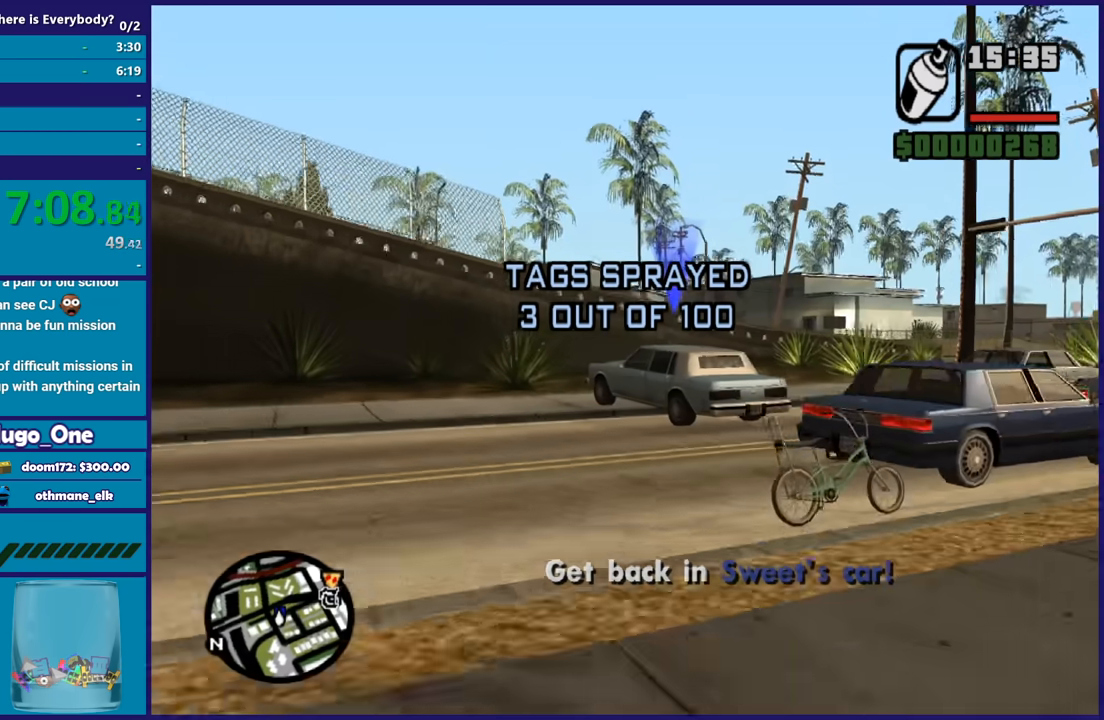
{"buttons": [], "left_stick": "up", "right_stick": "center", "button_events": [[33, "A", "up"], [100, "A", "down"], [200, "A", "up"]]}
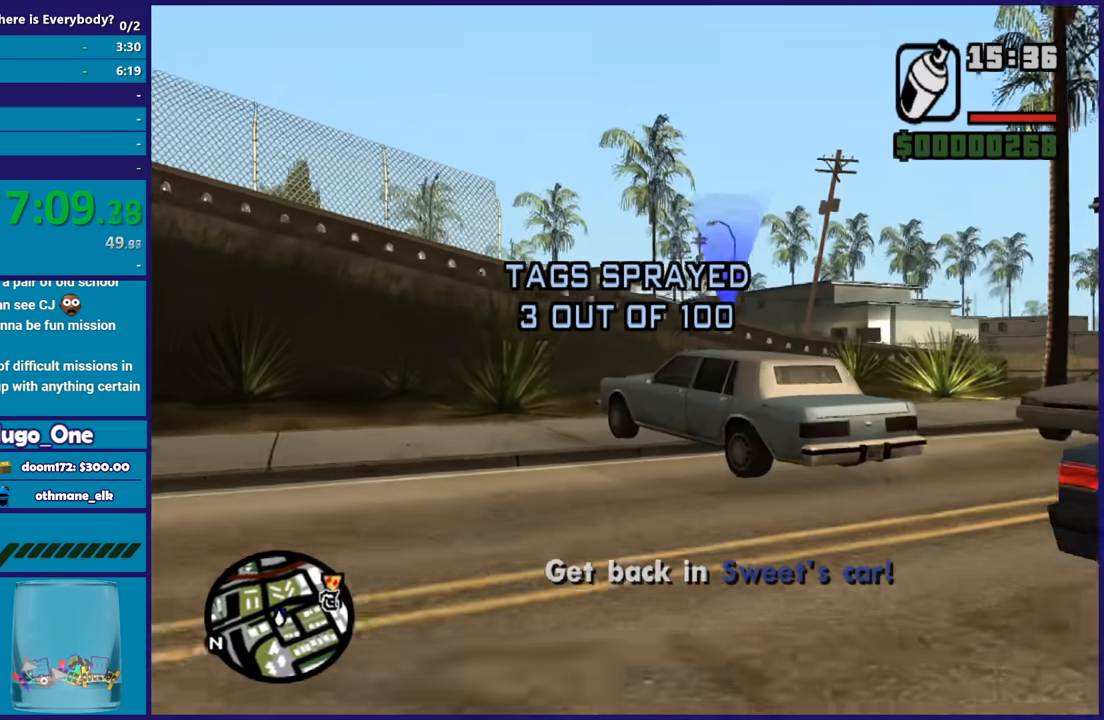
{"buttons": ["Y"], "left_stick": "up", "right_stick": "center", "button_events": [[334, "A", "down"], [434, "A", "up"], [501, "Y", "down"]]}